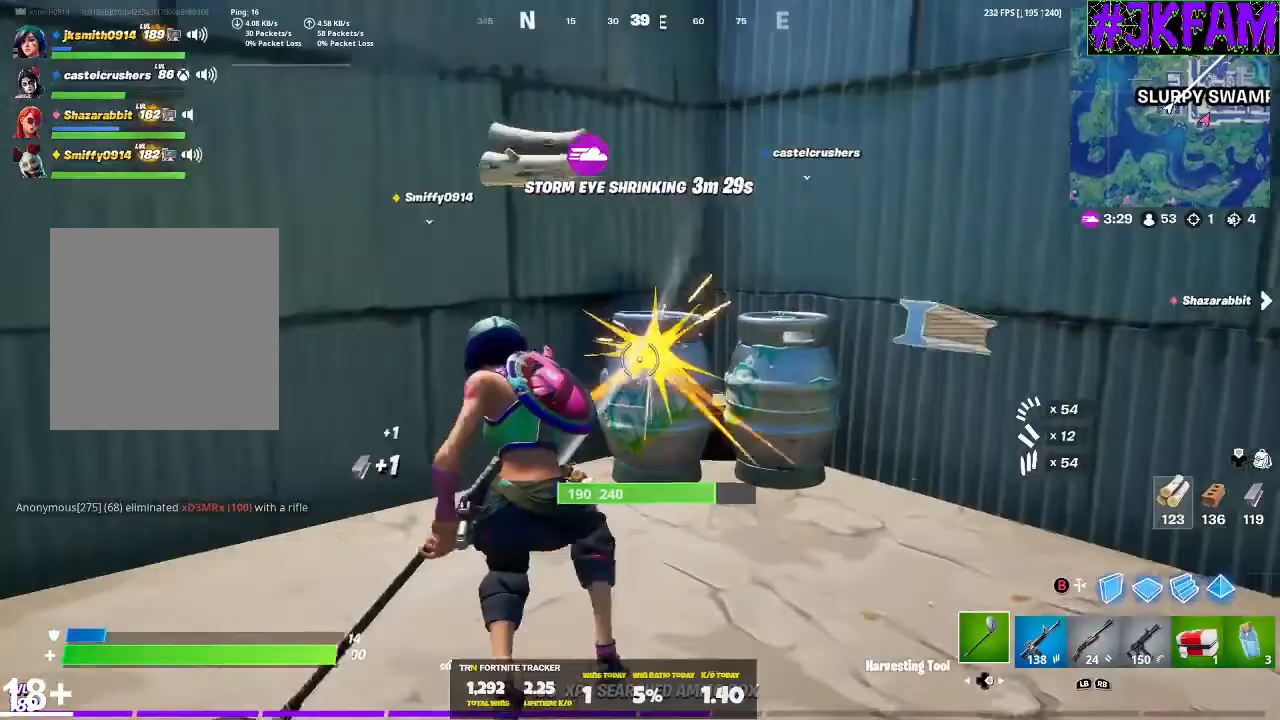
Gameplay with a controller (Xbox layout); each line is a JSON object with the inputs held at the frame after it. "events" lists button and stick changes between this image and that frame as [ms after this image, input, new state], when the widget could be followed in between.
{"buttons": ["R2"], "left_stick": "down", "right_stick": "center", "events": [[167, "left_stick", "down-right"], [300, "right_stick", "up-left"], [367, "left_stick", "down"], [500, "right_stick", "center"]]}
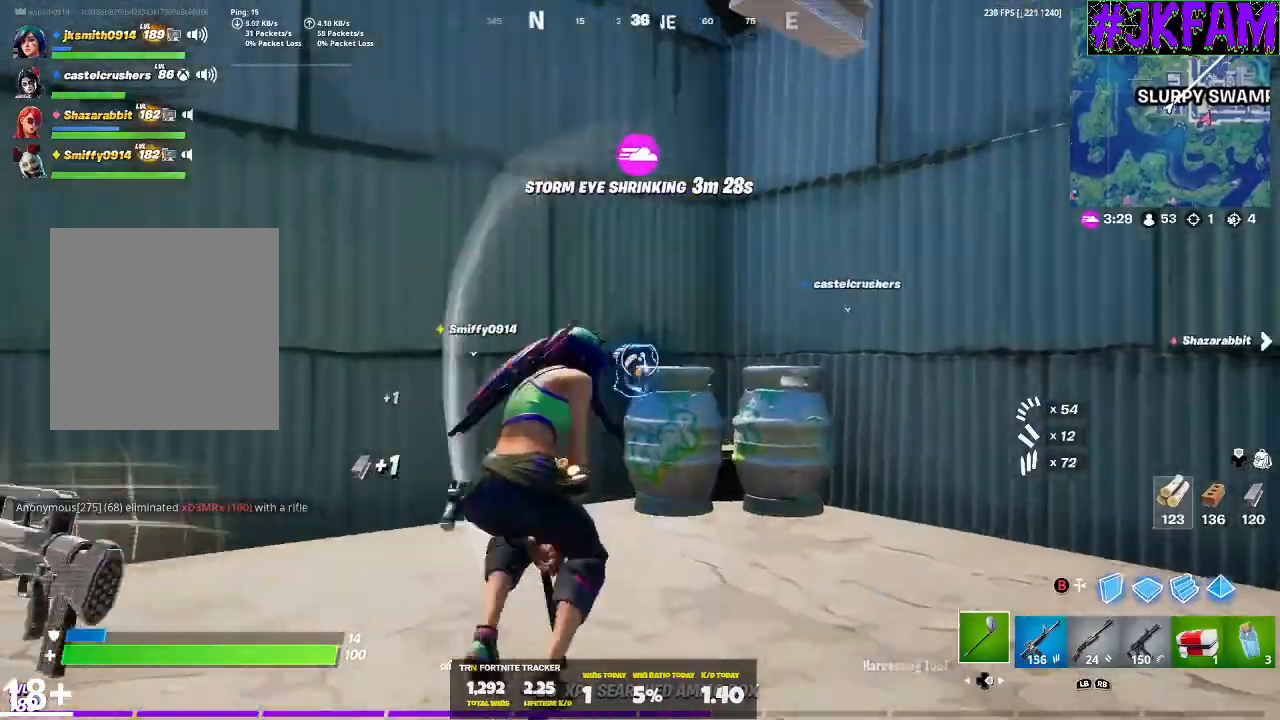
{"buttons": ["R2"], "left_stick": "left", "right_stick": "down-left", "events": [[67, "right_stick", "down-right"], [100, "R3", "down"], [100, "left_stick", "right"], [234, "R3", "up"], [234, "right_stick", "center"], [267, "left_stick", "up"], [367, "left_stick", "up-left"], [401, "right_stick", "down-left"], [467, "left_stick", "left"]]}
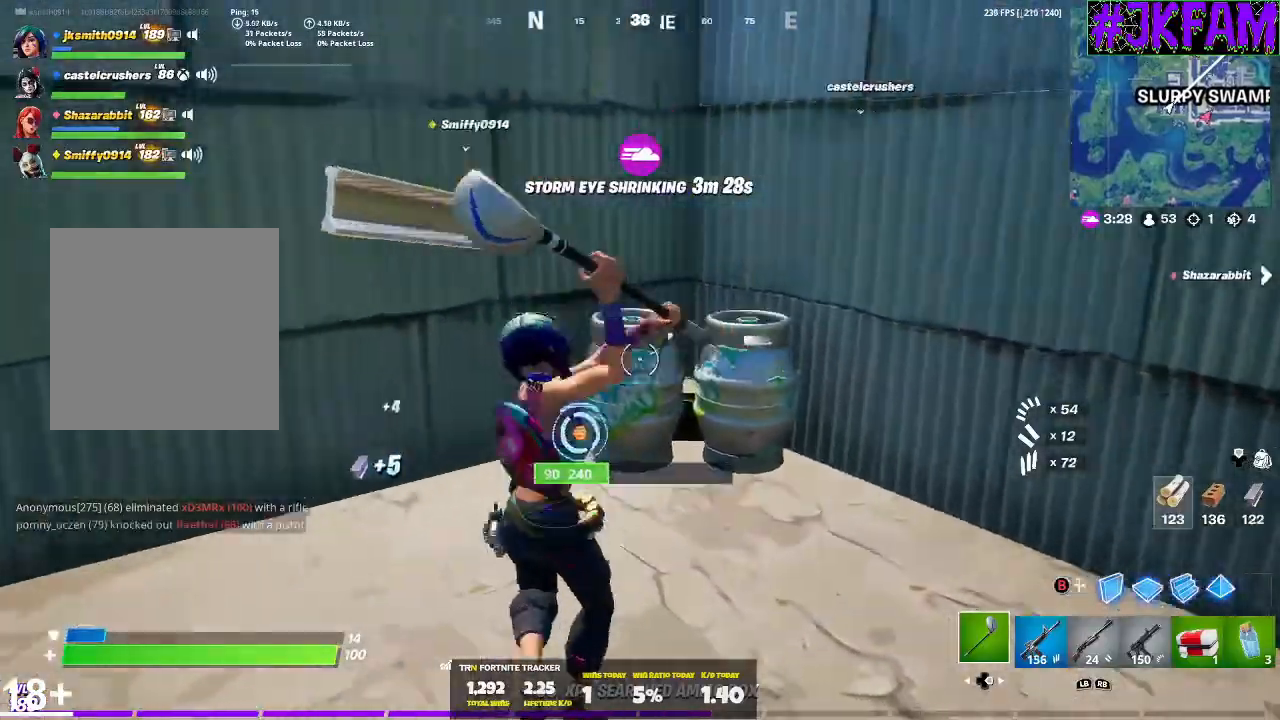
{"buttons": ["R2"], "left_stick": "up-right", "right_stick": "up", "events": [[33, "left_stick", "down-left"], [100, "R3", "down"], [133, "right_stick", "center"], [166, "left_stick", "down-right"], [233, "left_stick", "right"], [267, "R3", "up"], [300, "right_stick", "up"], [400, "left_stick", "up-right"]]}
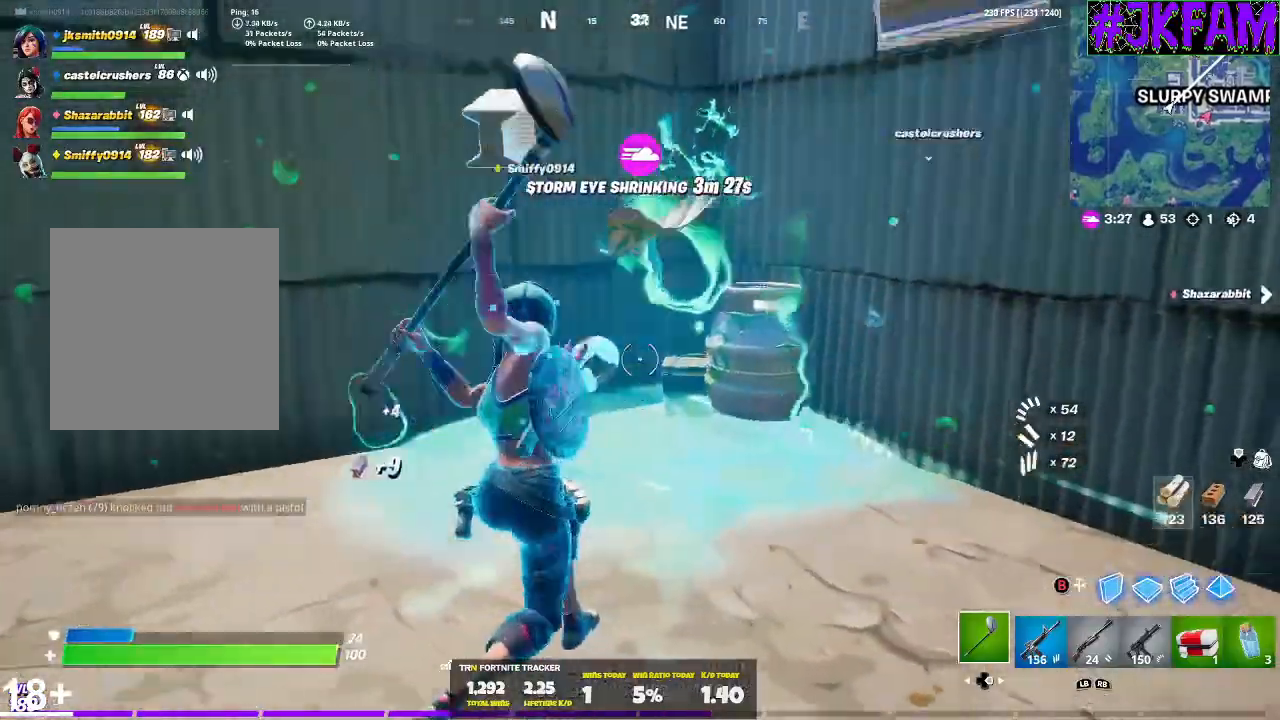
{"buttons": ["R2"], "left_stick": "down", "right_stick": "center", "events": [[134, "R3", "down"], [134, "right_stick", "right"], [234, "right_stick", "center"], [267, "left_stick", "left"], [300, "R3", "up"], [367, "left_stick", "down-left"], [501, "left_stick", "down"]]}
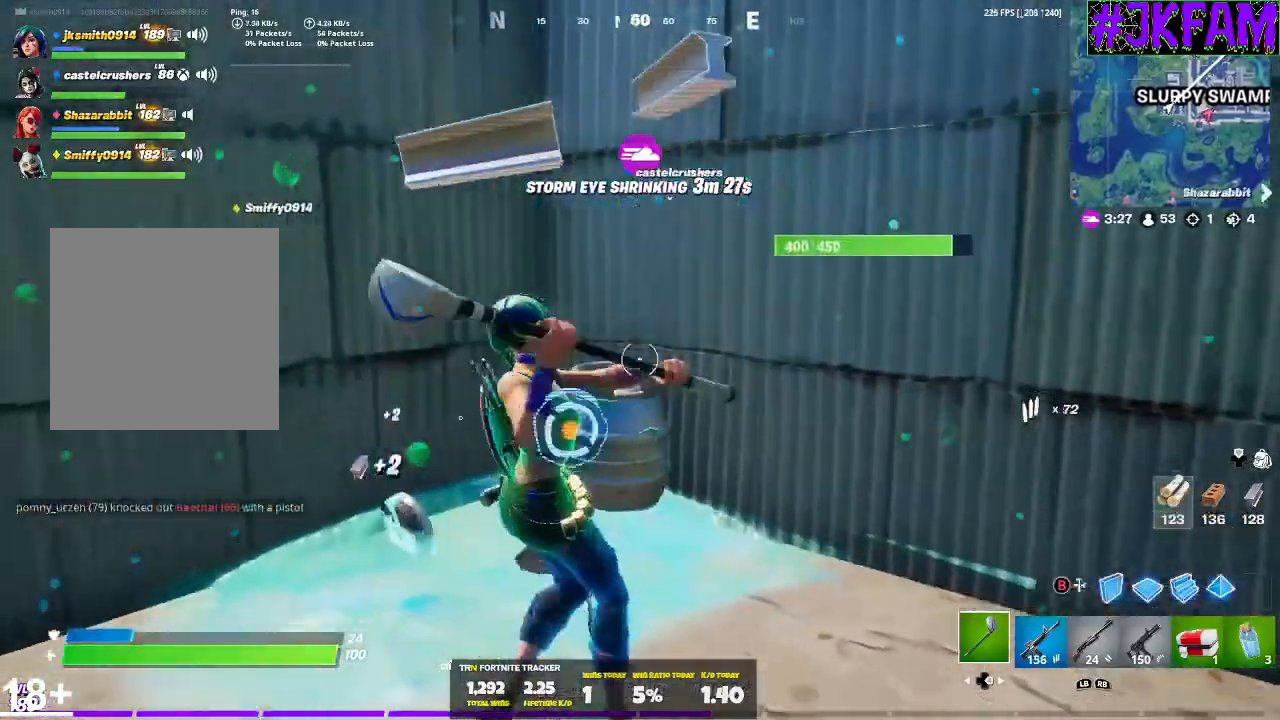
{"buttons": ["R2"], "left_stick": "up-right", "right_stick": "center", "events": [[200, "left_stick", "down-left"], [267, "R3", "down"], [400, "left_stick", "up-left"], [433, "R3", "up"], [467, "left_stick", "up-right"]]}
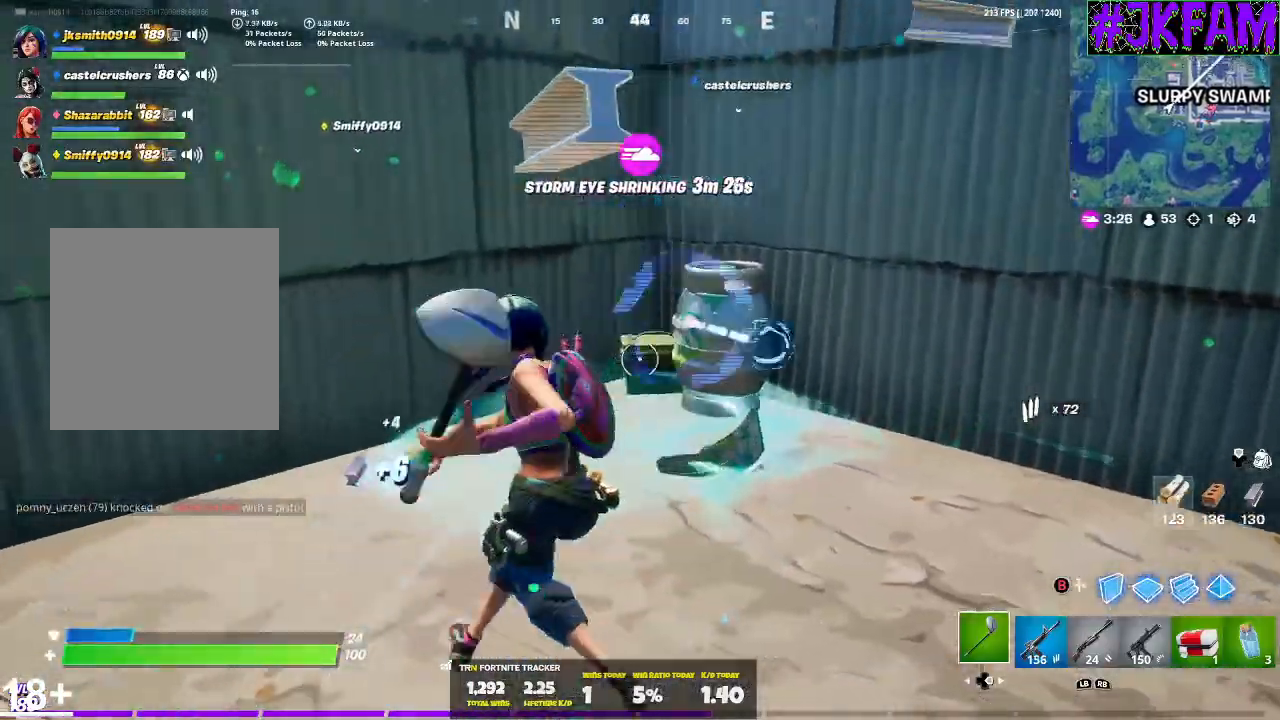
{"buttons": ["R2", "L3"], "left_stick": "up", "right_stick": "left", "events": [[167, "left_stick", "right"], [267, "right_stick", "down-right"], [334, "right_stick", "center"], [367, "R3", "down"], [401, "left_stick", "up"], [401, "right_stick", "left"], [501, "L3", "down"], [501, "R3", "up"]]}
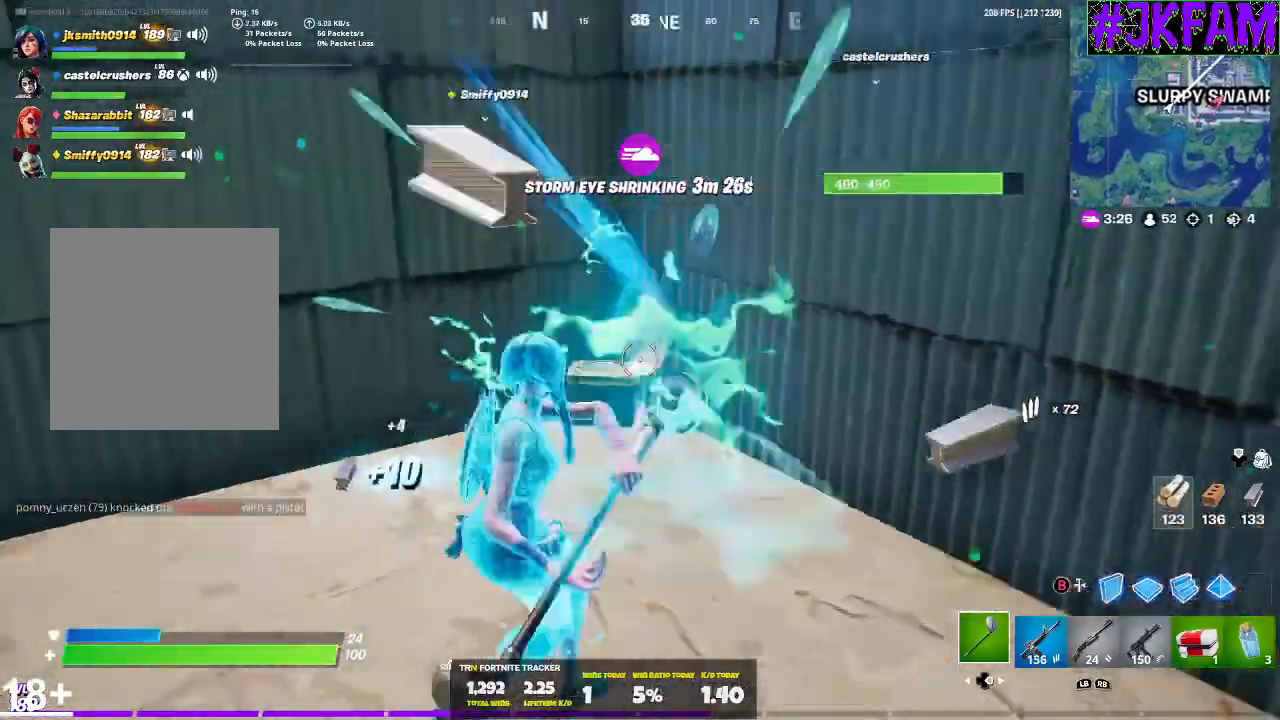
{"buttons": ["X"], "left_stick": "down-left", "right_stick": "center", "events": [[166, "R2", "up"], [200, "L3", "up"], [200, "left_stick", "up-right"], [233, "right_stick", "center"], [333, "left_stick", "down-right"], [367, "X", "down"], [433, "left_stick", "down-left"]]}
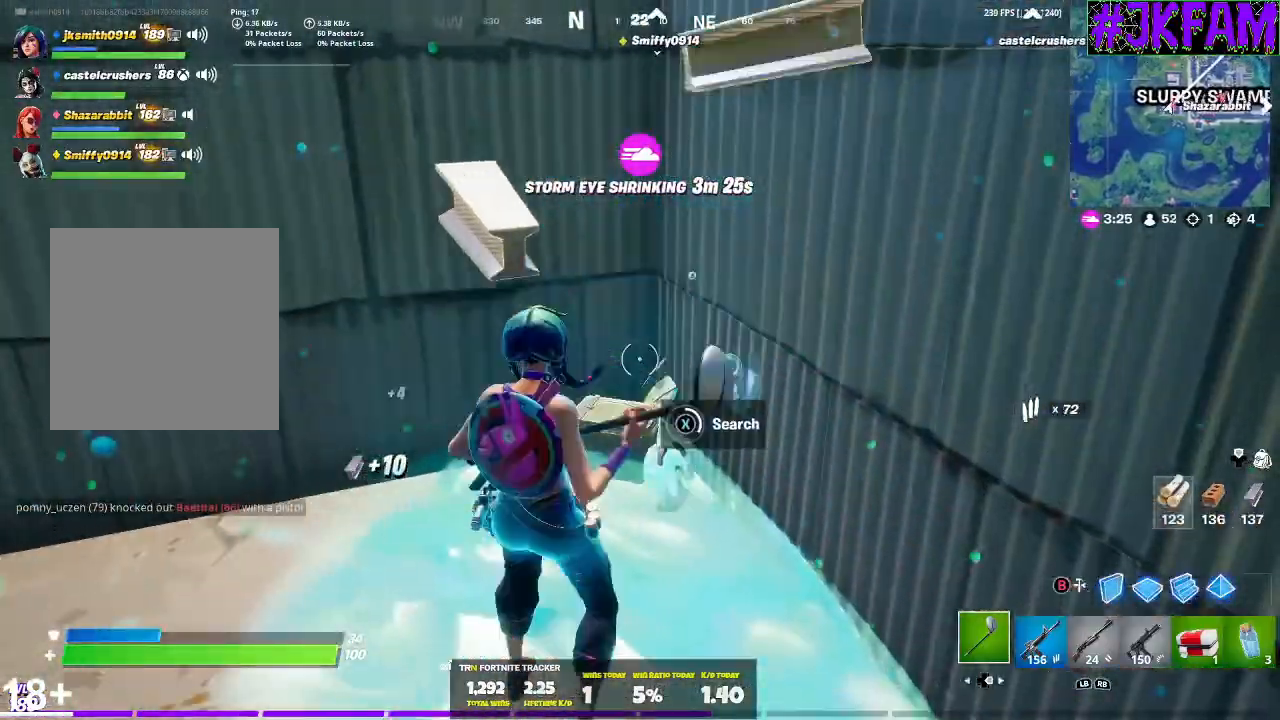
{"buttons": [], "left_stick": "left", "right_stick": "center", "events": [[34, "X", "up"], [100, "X", "down"], [434, "left_stick", "left"], [467, "X", "up"]]}
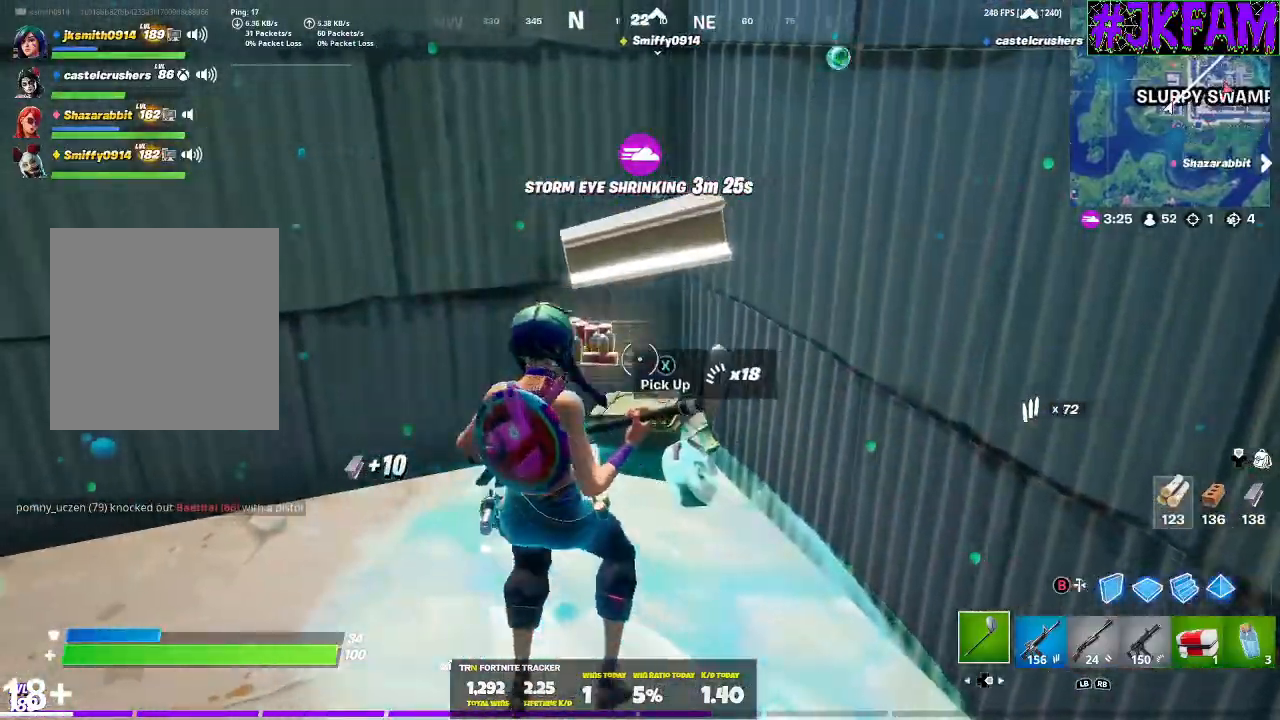
{"buttons": ["L3"], "left_stick": "up-left", "right_stick": "left", "events": [[33, "X", "down"], [133, "X", "up"], [233, "X", "down"], [367, "X", "up"], [400, "right_stick", "left"], [433, "left_stick", "up-left"], [467, "L3", "down"]]}
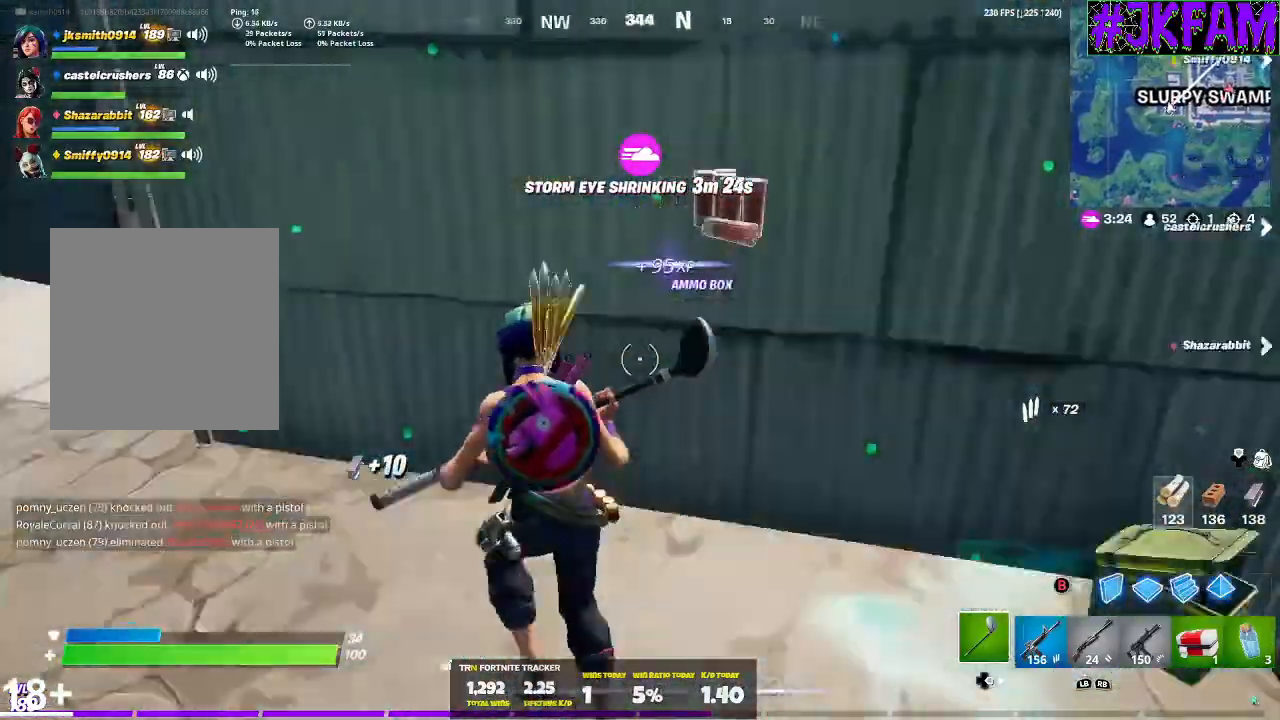
{"buttons": [], "left_stick": "up-left", "right_stick": "up-right", "events": [[167, "DPAD_RIGHT", "down"], [167, "right_stick", "center"], [267, "L3", "up"], [334, "DPAD_RIGHT", "up"], [434, "right_stick", "up-right"]]}
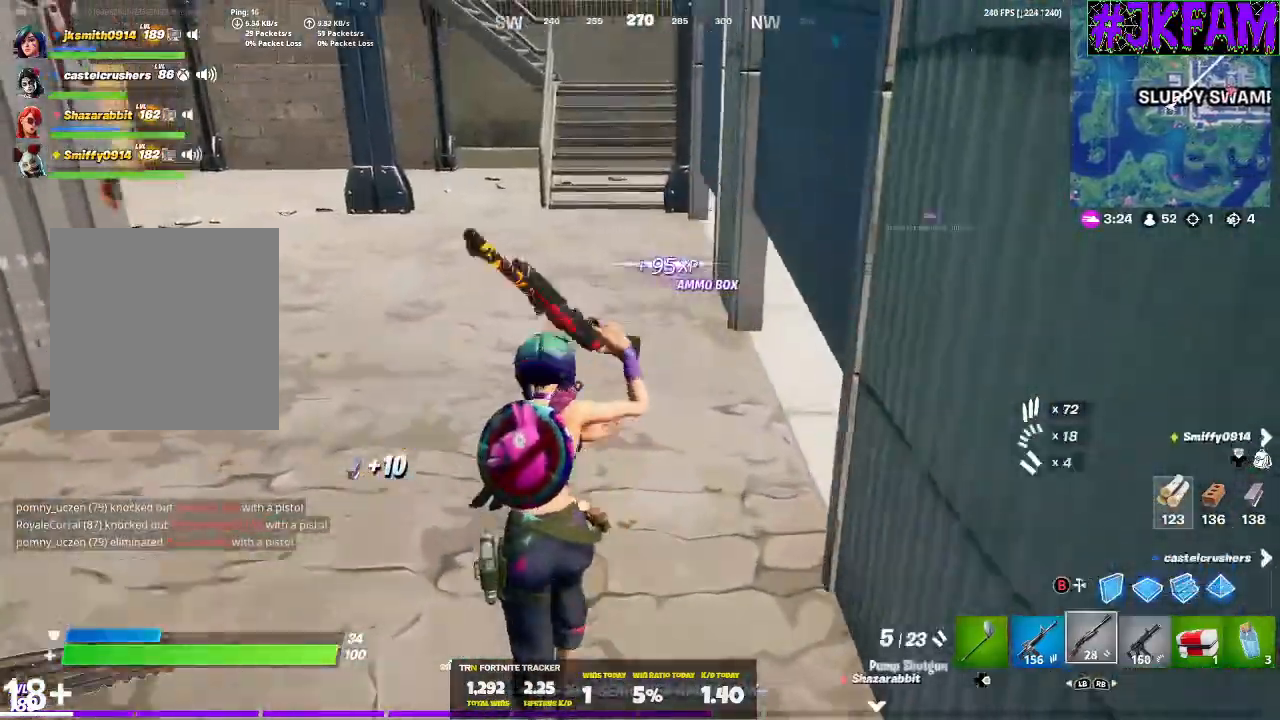
{"buttons": [], "left_stick": "up-left", "right_stick": "left", "events": [[134, "DPAD_RIGHT", "down"], [301, "DPAD_RIGHT", "up"], [301, "right_stick", "right"], [401, "right_stick", "center"], [501, "right_stick", "left"]]}
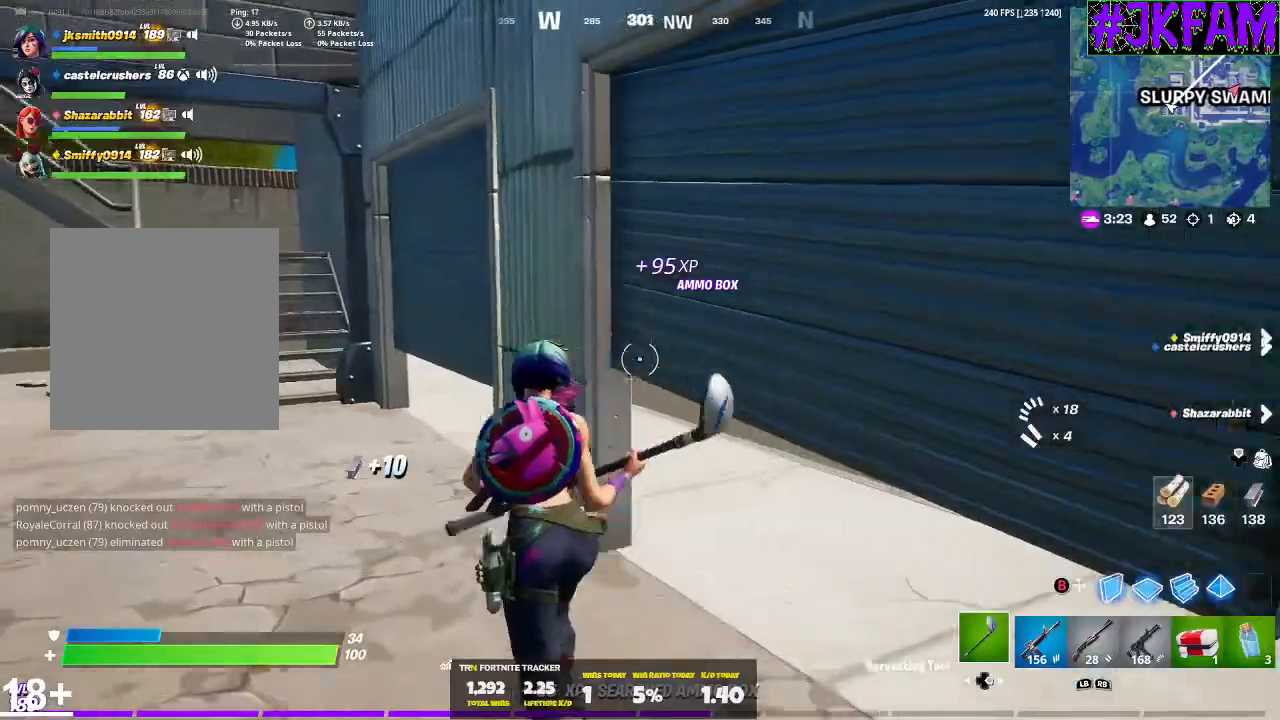
{"buttons": ["R2", "R3"], "left_stick": "up-left", "right_stick": "right", "events": [[100, "right_stick", "center"], [400, "R2", "down"], [434, "R3", "down"], [467, "right_stick", "right"]]}
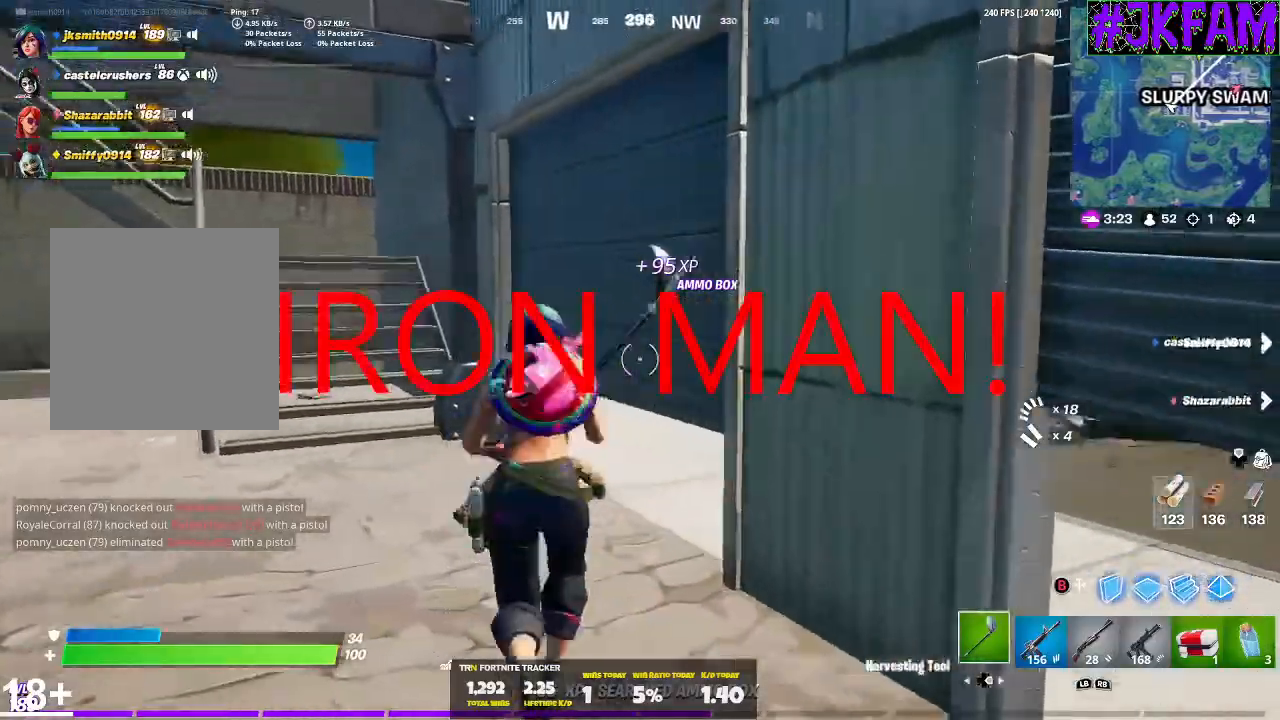
{"buttons": ["R2", "R3"], "left_stick": "up-left", "right_stick": "center", "events": [[67, "R3", "up"], [100, "right_stick", "center"], [201, "R3", "down"], [201, "right_stick", "right"], [301, "R3", "up"], [301, "right_stick", "center"], [501, "R3", "down"]]}
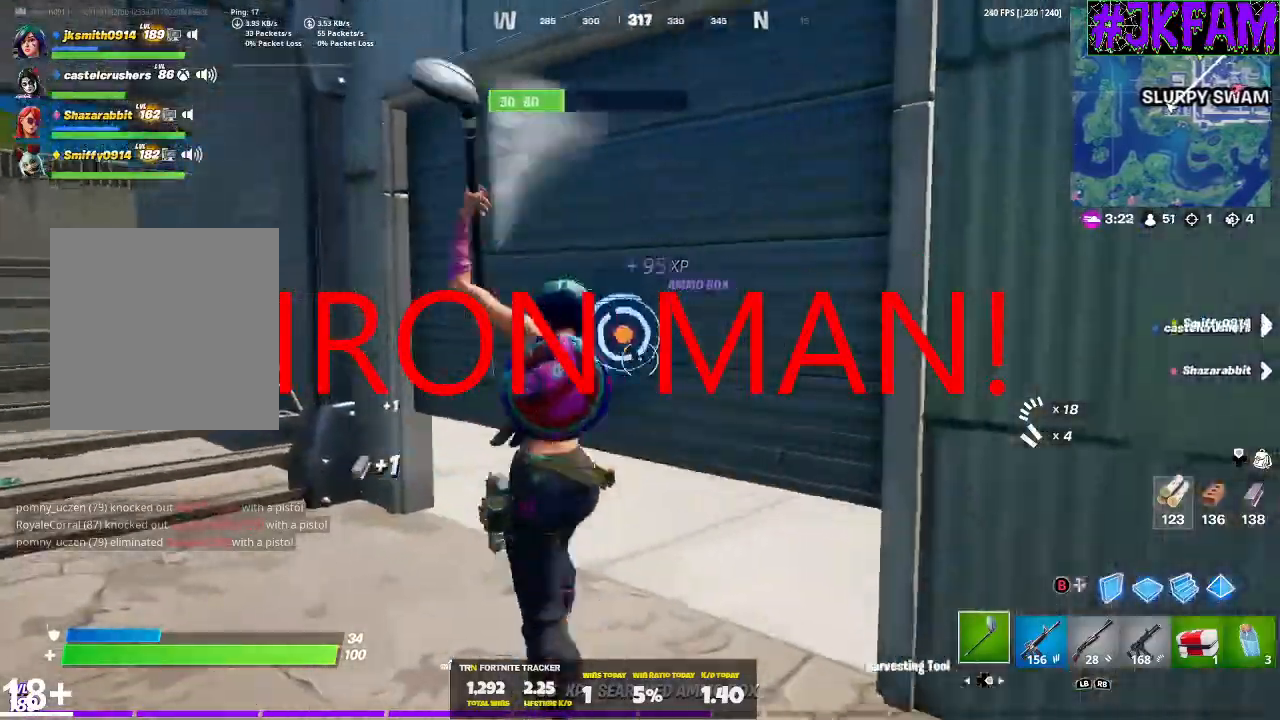
{"buttons": [], "left_stick": "up", "right_stick": "center", "events": [[100, "left_stick", "up"], [133, "L3", "down"], [133, "R3", "up"], [233, "R3", "down"], [333, "R2", "up"], [367, "L3", "up"], [400, "R3", "up"]]}
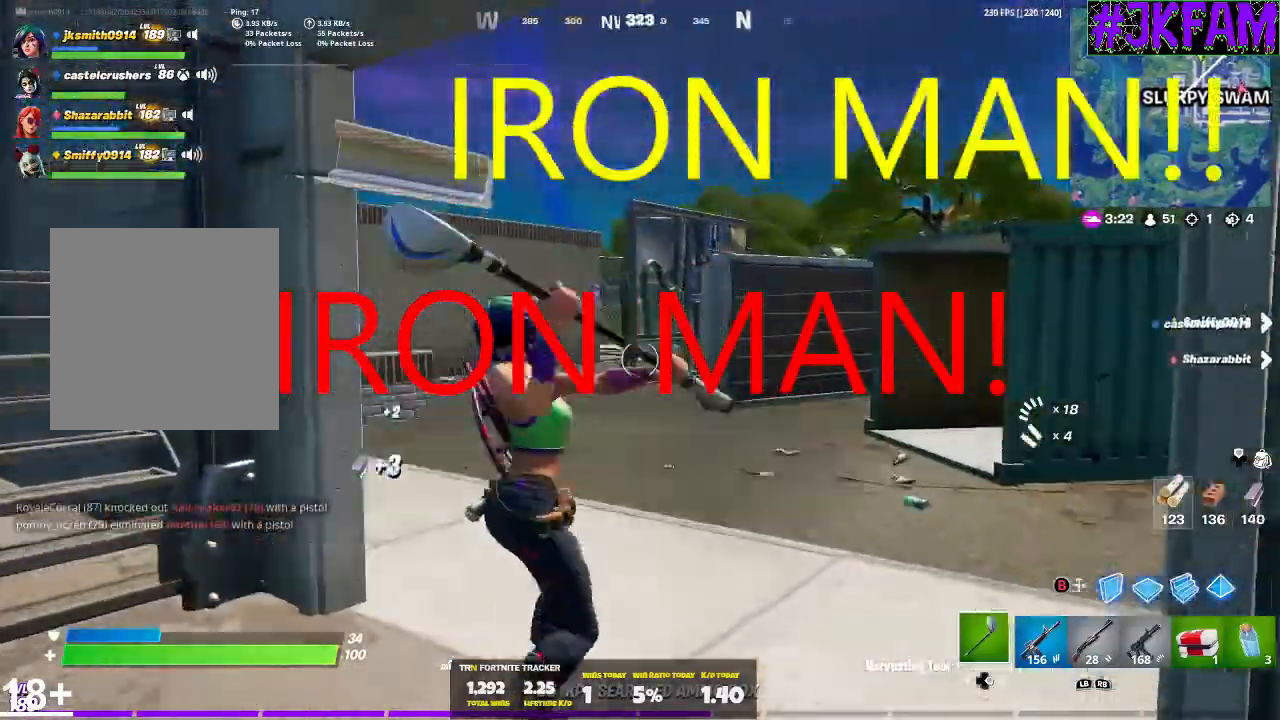
{"buttons": ["DPAD_RIGHT"], "left_stick": "up-left", "right_stick": "center", "events": [[34, "DPAD_RIGHT", "down"], [201, "DPAD_RIGHT", "up"], [434, "left_stick", "up-left"], [501, "DPAD_RIGHT", "down"]]}
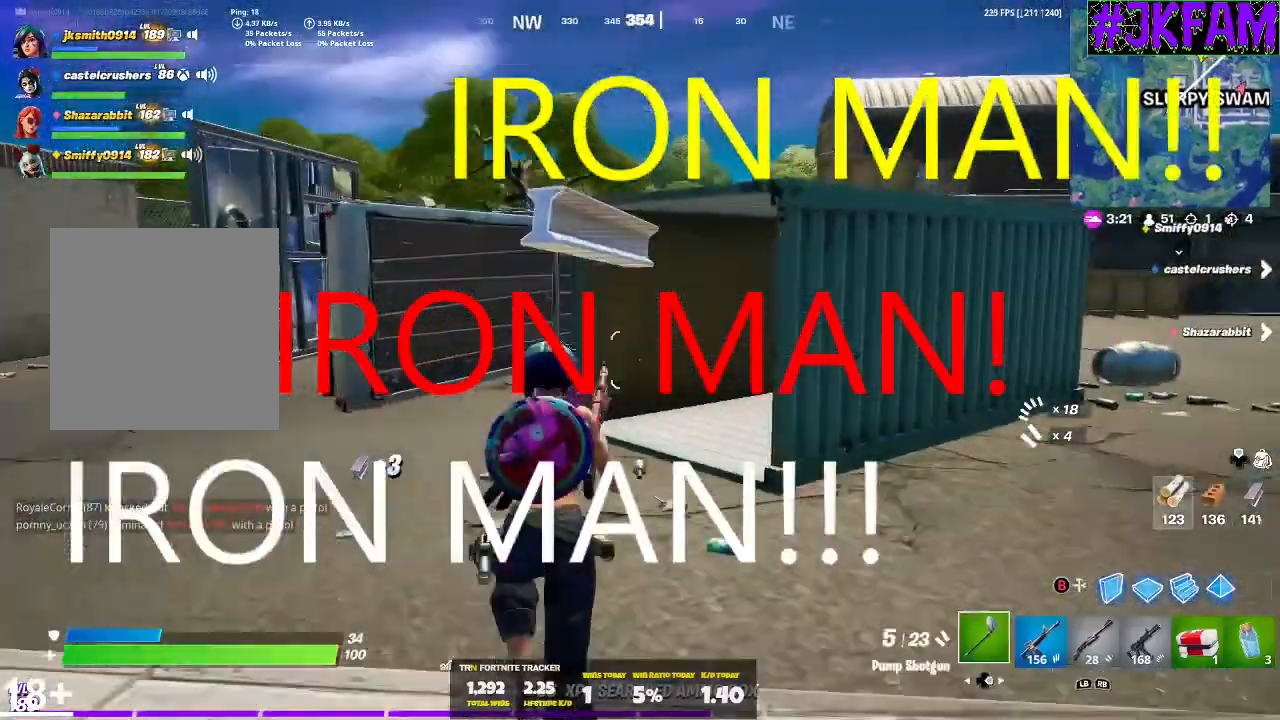
{"buttons": [], "left_stick": "up-left", "right_stick": "center", "events": [[167, "DPAD_RIGHT", "up"]]}
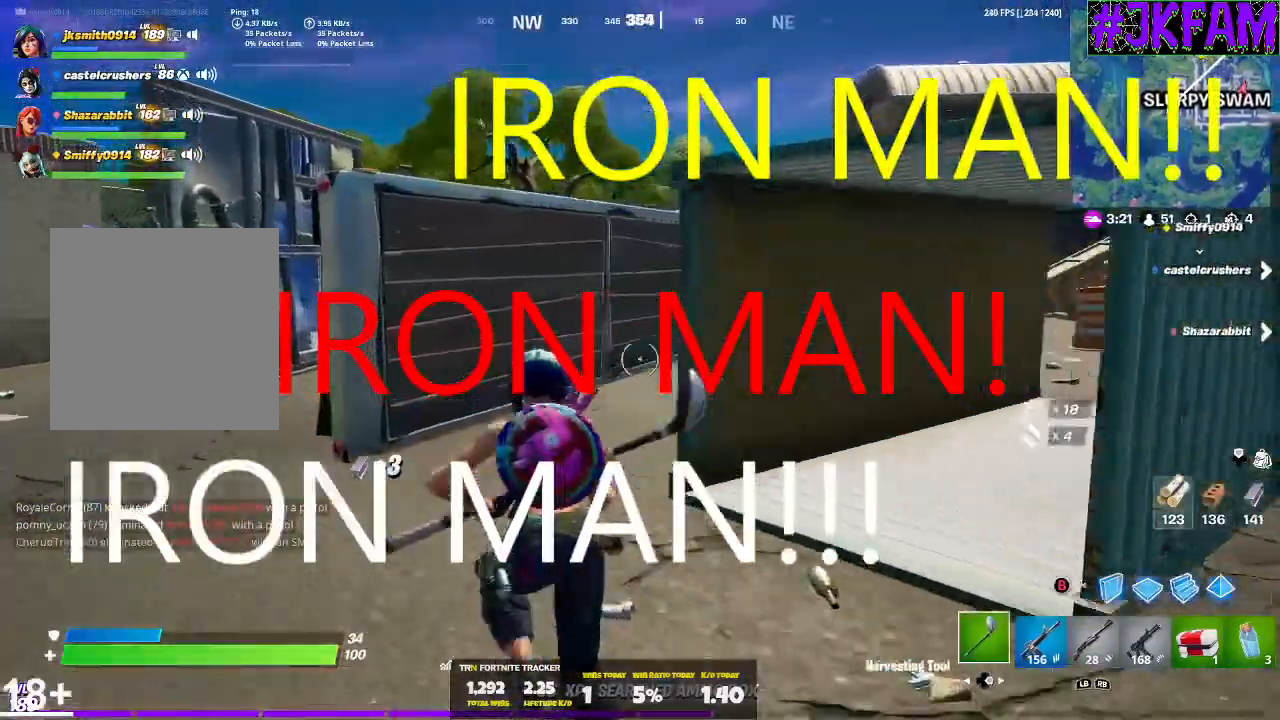
{"buttons": ["R2"], "left_stick": "left", "right_stick": "center", "events": [[334, "R2", "down"], [334, "R3", "down"], [434, "left_stick", "left"], [467, "R3", "up"]]}
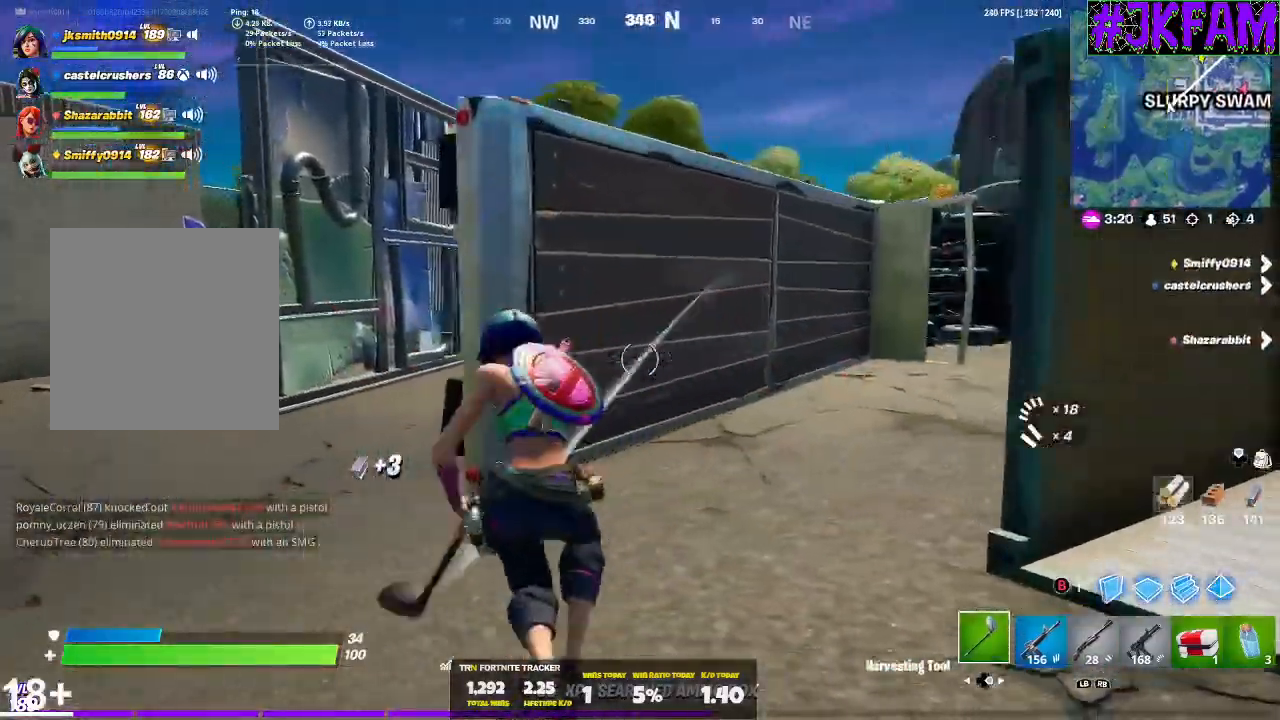
{"buttons": ["R2"], "left_stick": "up-left", "right_stick": "center", "events": [[67, "left_stick", "down-left"], [233, "left_stick", "center"], [333, "left_stick", "up-left"]]}
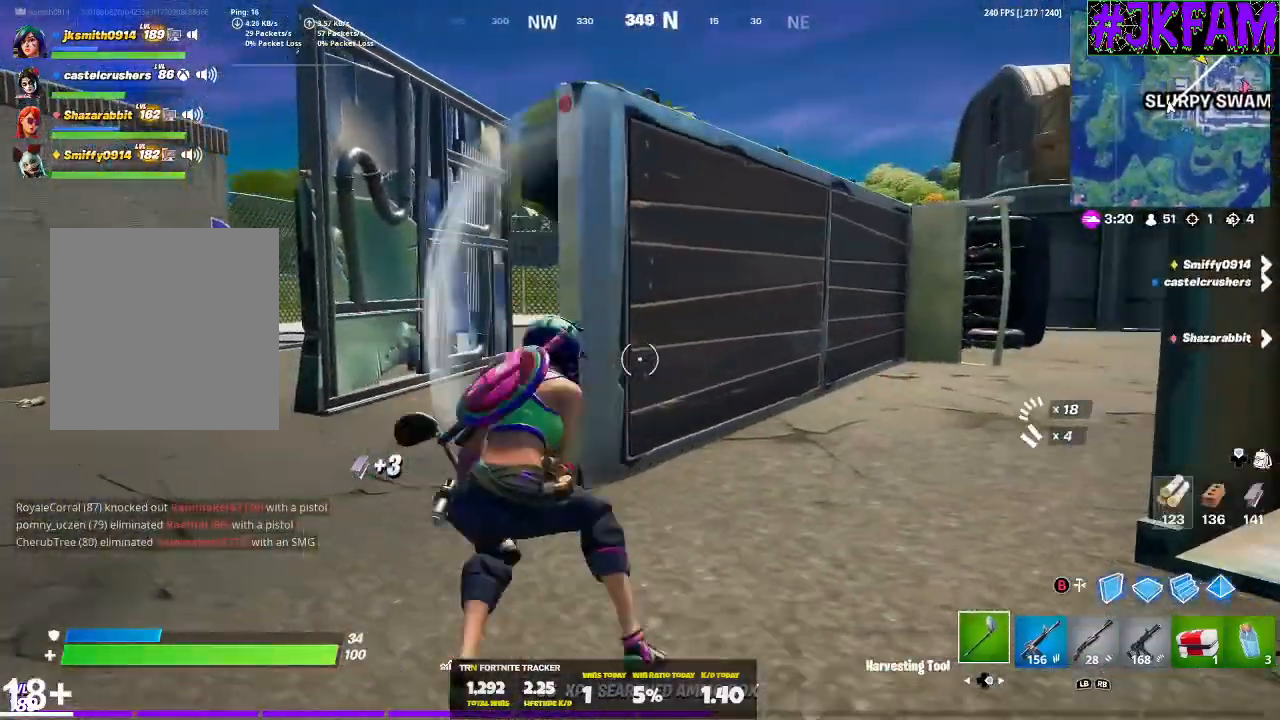
{"buttons": ["R2"], "left_stick": "up-left", "right_stick": "center", "events": [[67, "left_stick", "down-left"], [301, "left_stick", "right"], [434, "left_stick", "up-left"]]}
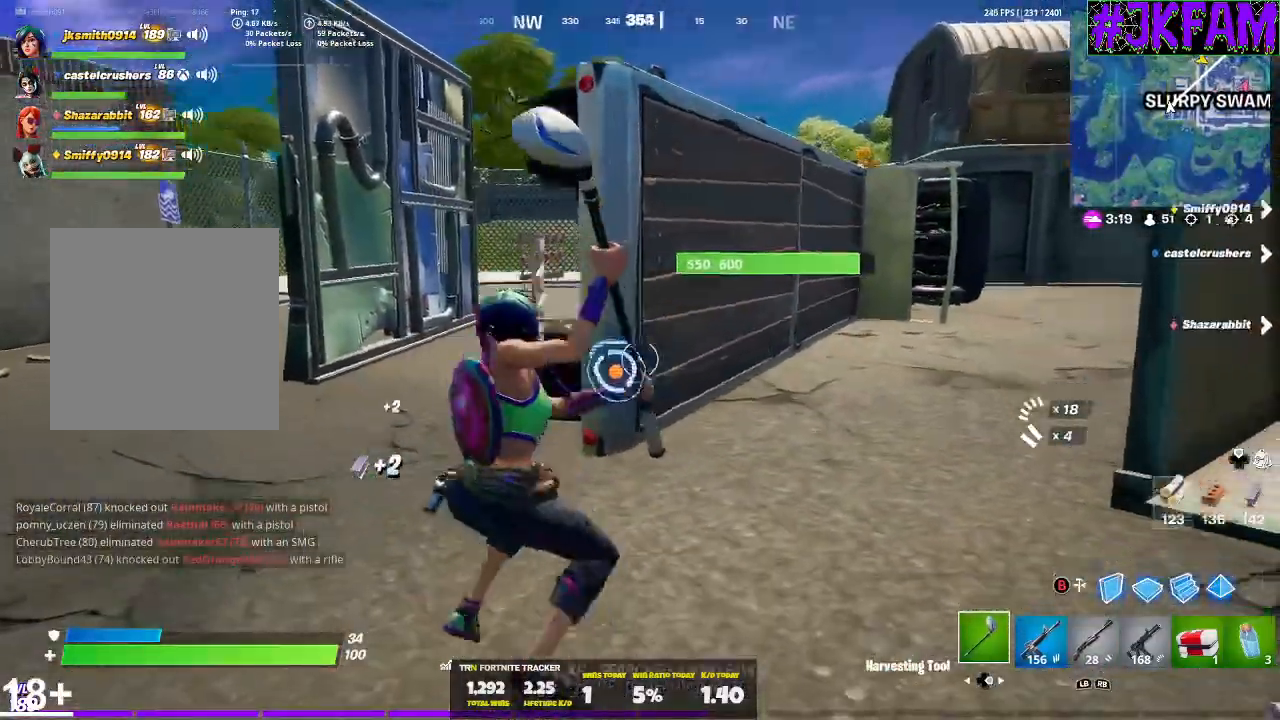
{"buttons": ["R2"], "left_stick": "left", "right_stick": "up-left", "events": [[233, "left_stick", "down-right"], [333, "left_stick", "down-left"], [434, "left_stick", "left"], [434, "right_stick", "up-left"]]}
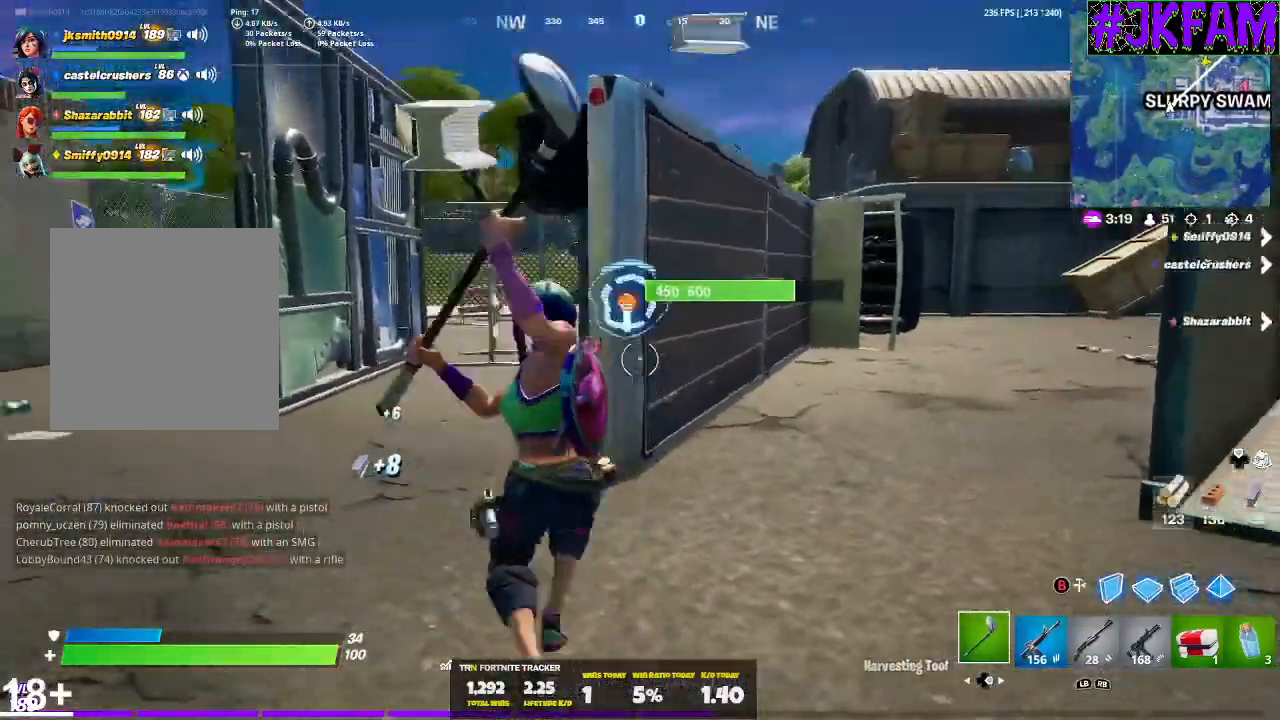
{"buttons": ["R2"], "left_stick": "up-left", "right_stick": "center", "events": [[67, "left_stick", "up"], [134, "left_stick", "right"], [134, "right_stick", "center"], [201, "left_stick", "down"], [334, "left_stick", "left"], [434, "left_stick", "up-left"]]}